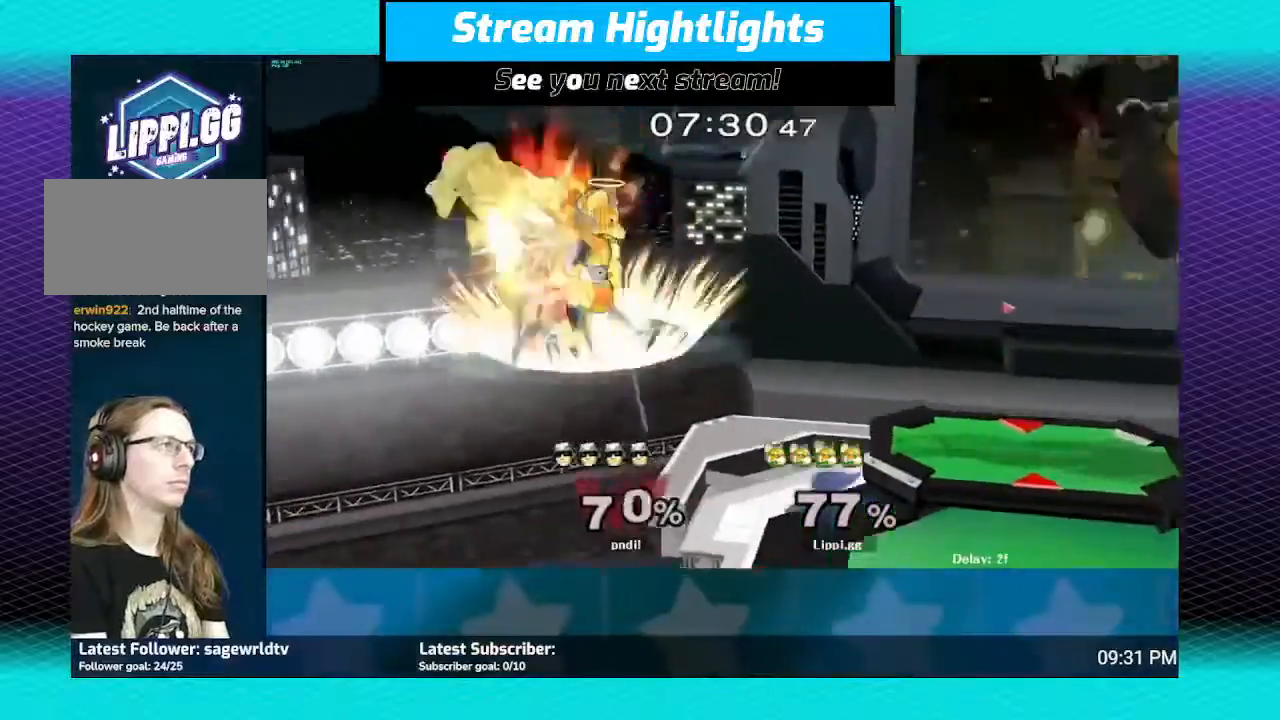
Gameplay with a controller (Nintendo layout); each line is a JSON object with the inputs held at the frame after it. "events" lists button and stick changes between this image and that frame as [ms after this image, input, new state], when the widget could be followed in between. Not read: L3 R3.
{"buttons": ["B"], "left_stick": "down-right", "right_stick": "center", "events": [[201, "left_stick", "down-right"]]}
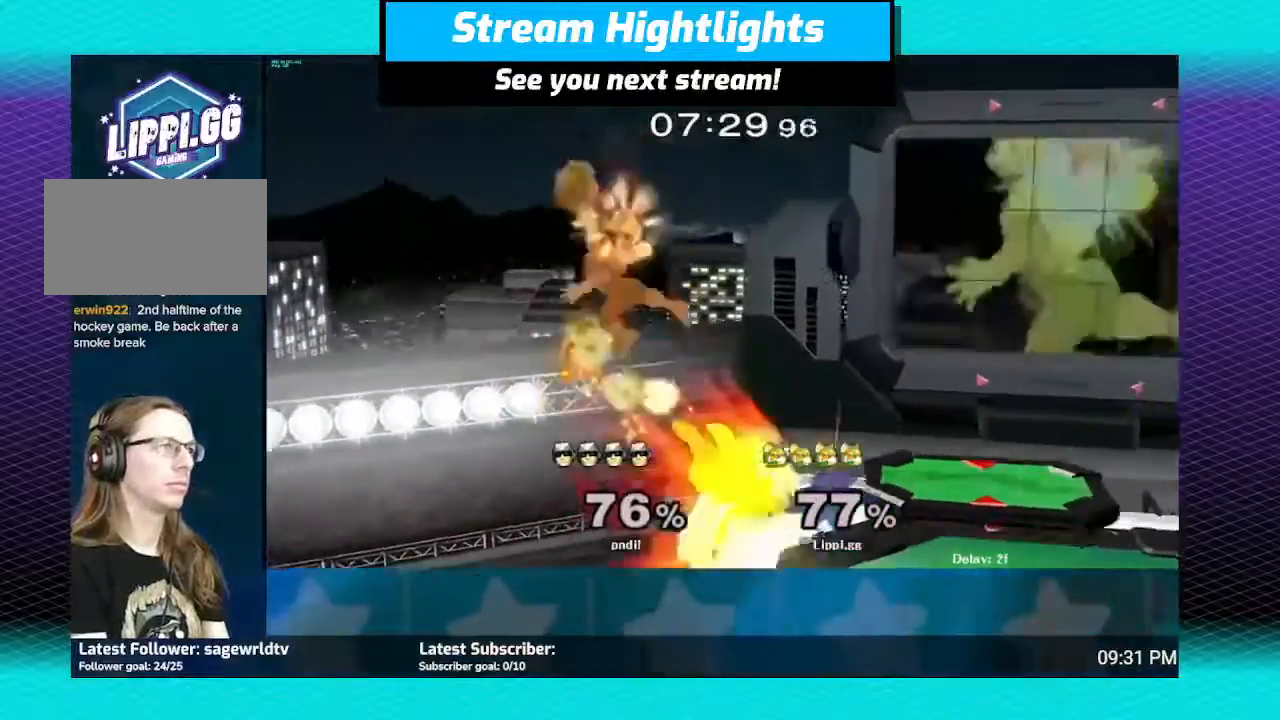
{"buttons": ["B"], "left_stick": "down-right", "right_stick": "center", "events": [[67, "left_stick", "down"], [500, "left_stick", "down-right"]]}
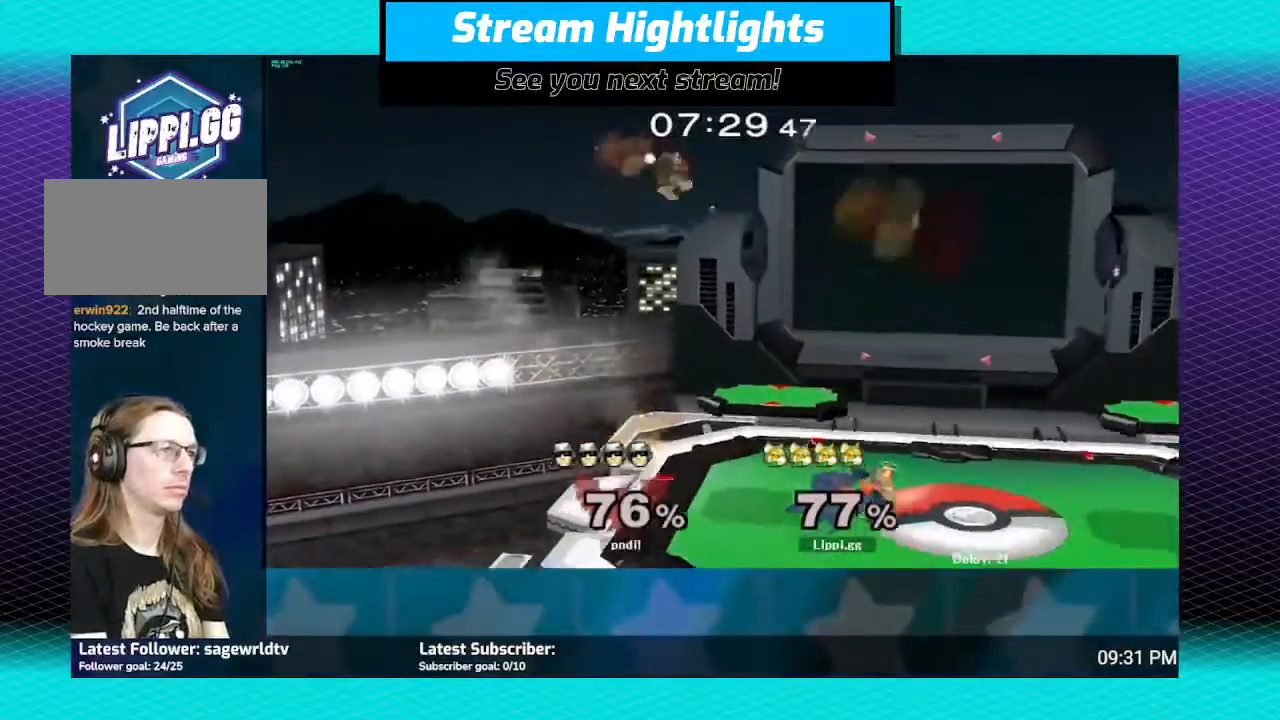
{"buttons": [], "left_stick": "left", "right_stick": "center", "events": [[67, "B", "up"], [167, "left_stick", "center"], [234, "left_stick", "right"], [301, "Y", "down"], [367, "Y", "up"], [367, "left_stick", "up-left"], [501, "left_stick", "left"]]}
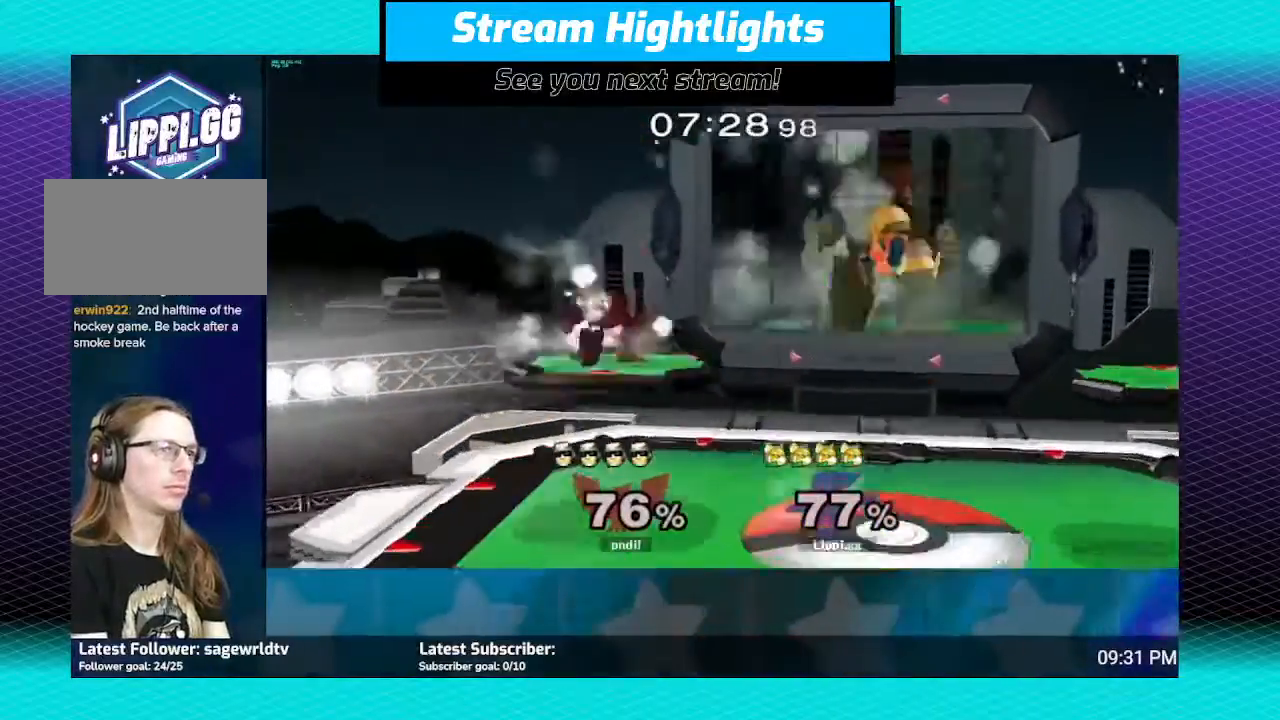
{"buttons": [], "left_stick": "down", "right_stick": "down", "events": [[67, "right_stick", "down-left"], [133, "right_stick", "down"], [367, "left_stick", "down"]]}
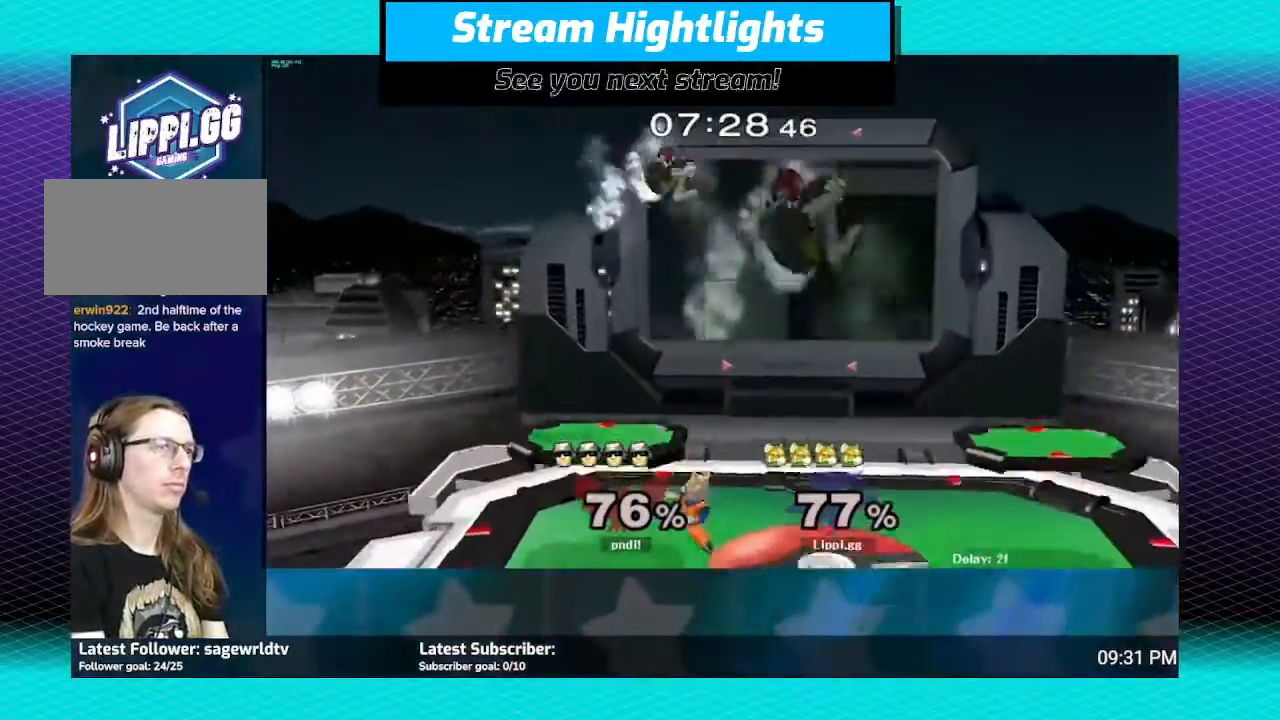
{"buttons": [], "left_stick": "center", "right_stick": "right", "events": [[167, "right_stick", "center"], [267, "left_stick", "center"], [468, "right_stick", "right"]]}
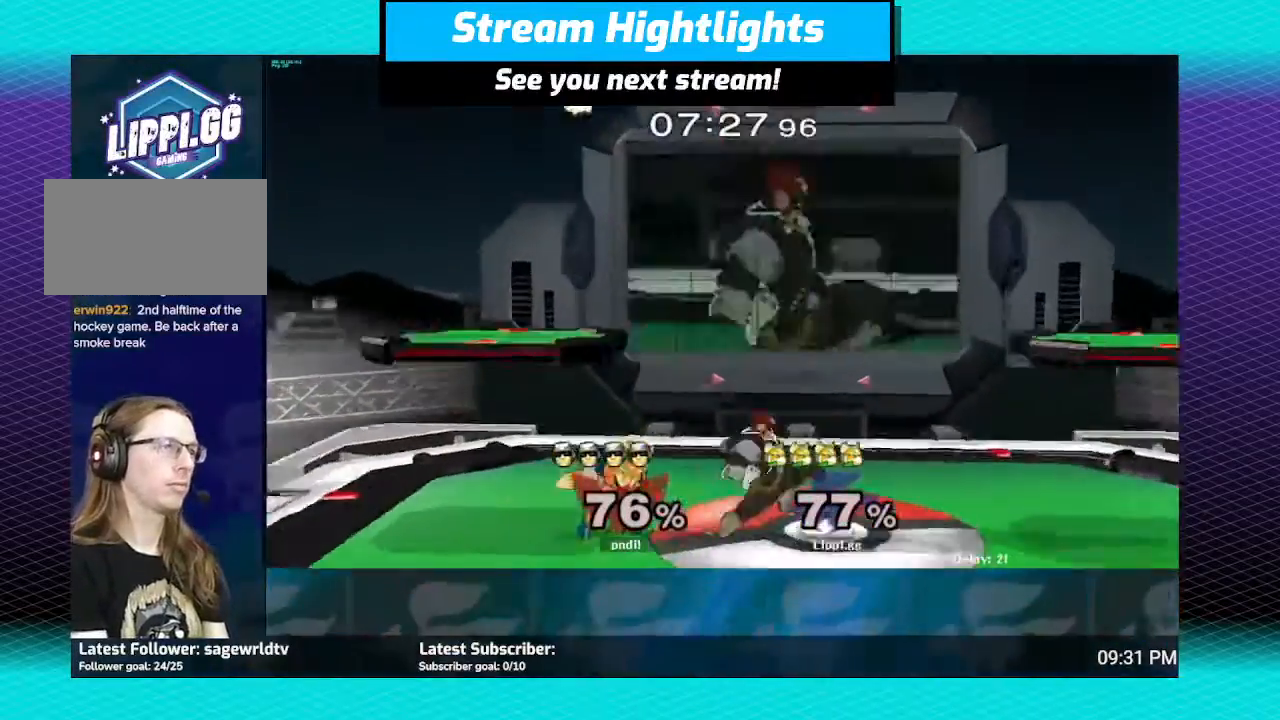
{"buttons": [], "left_stick": "center", "right_stick": "right", "events": [[100, "right_stick", "center"], [167, "right_stick", "right"]]}
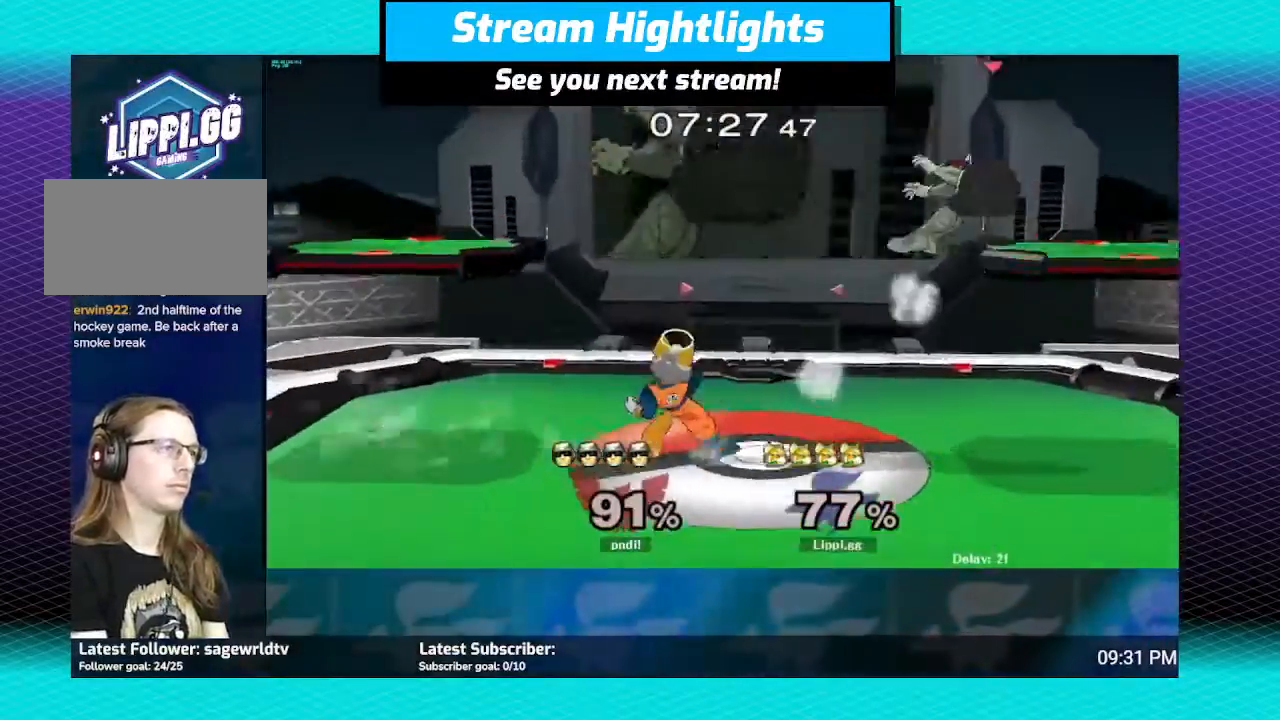
{"buttons": [], "left_stick": "center", "right_stick": "center", "events": [[134, "right_stick", "center"], [301, "left_stick", "right"], [334, "Y", "down"], [401, "Y", "up"], [467, "left_stick", "center"]]}
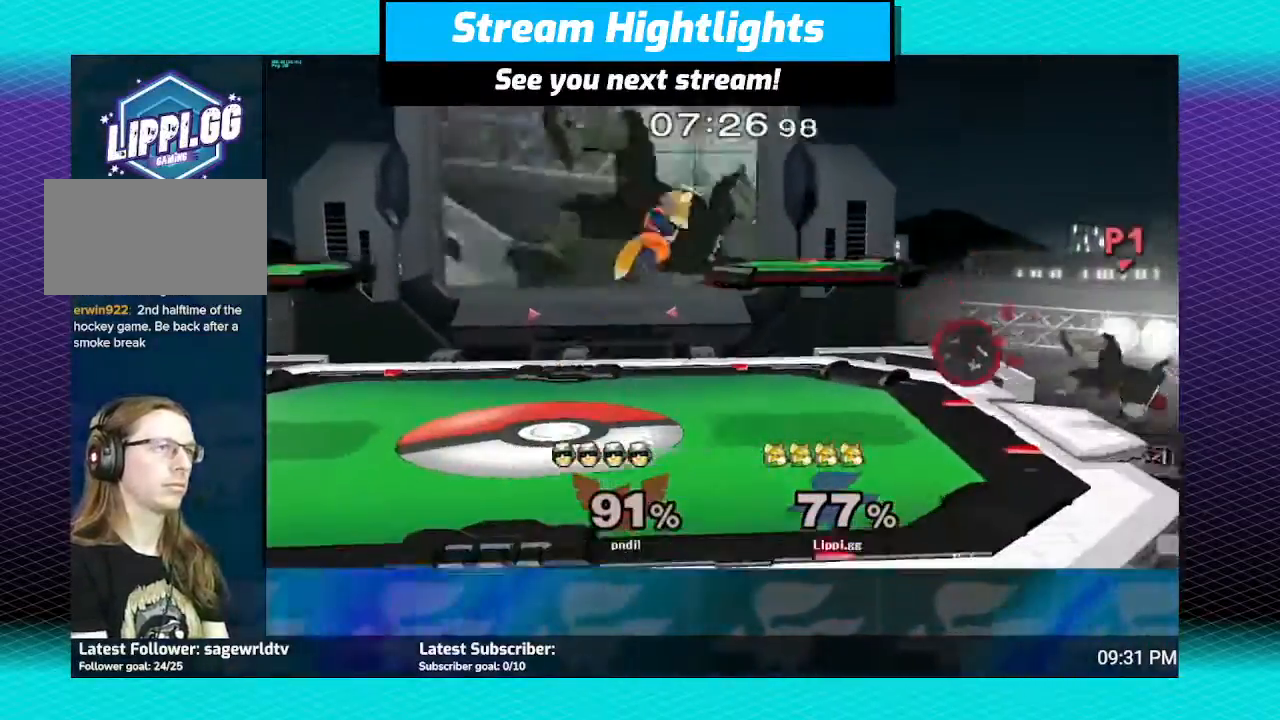
{"buttons": [], "left_stick": "right", "right_stick": "center", "events": [[33, "B", "down"], [100, "B", "up"], [233, "left_stick", "up"], [300, "B", "down"], [300, "left_stick", "up-right"], [367, "B", "up"], [467, "left_stick", "right"]]}
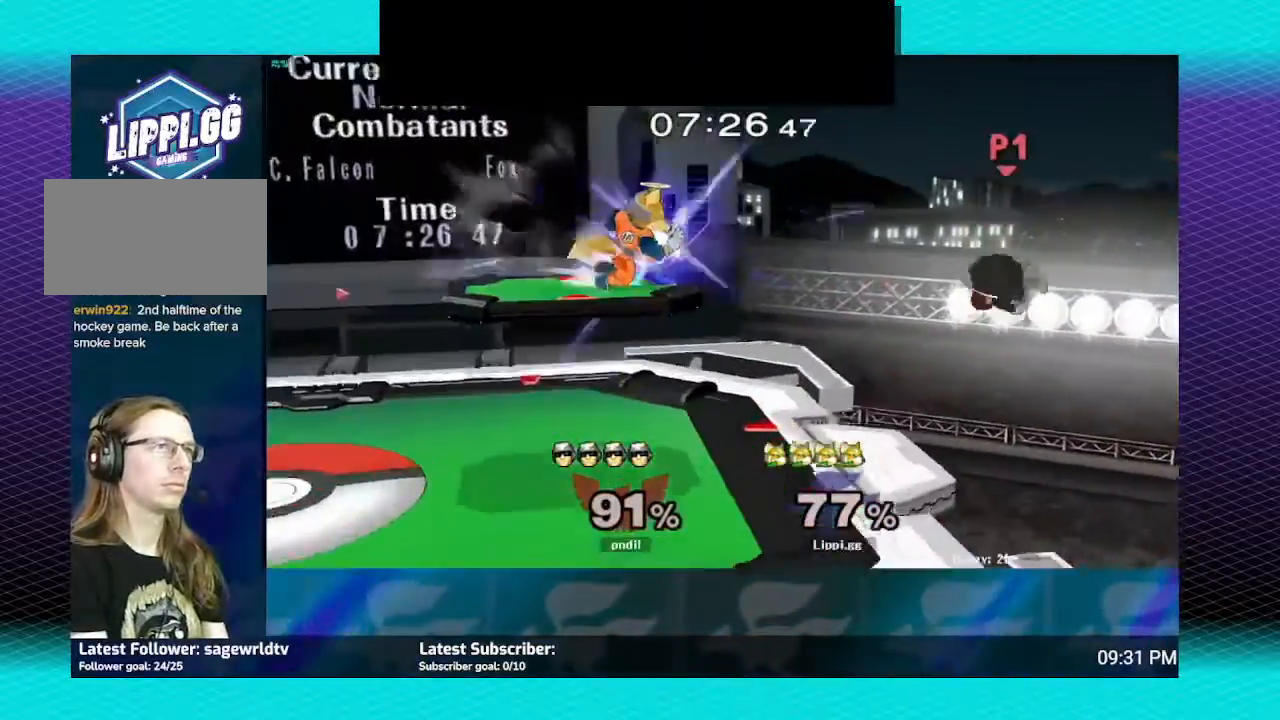
{"buttons": ["B"], "left_stick": "down", "right_stick": "center", "events": [[34, "B", "down"], [134, "left_stick", "down"], [234, "B", "up"], [501, "B", "down"]]}
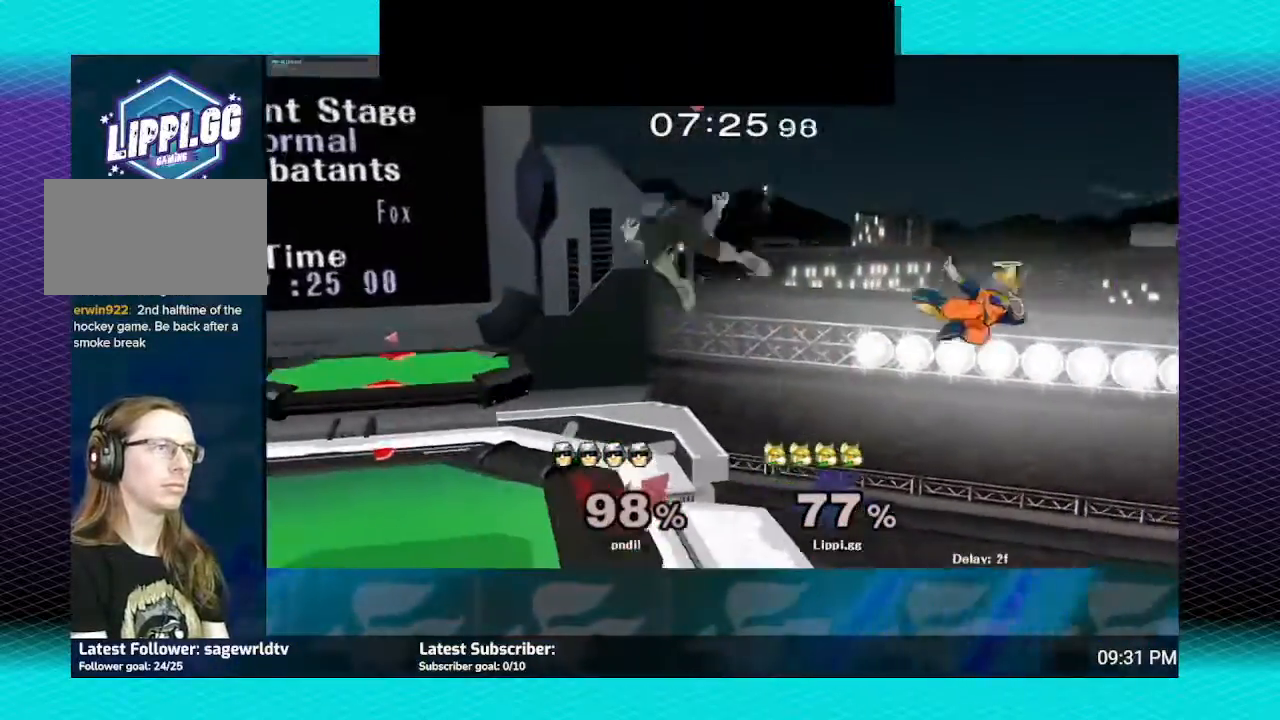
{"buttons": [], "left_stick": "up-left", "right_stick": "center", "events": [[67, "left_stick", "down-left"], [100, "B", "up"], [200, "left_stick", "center"], [367, "left_stick", "up-left"]]}
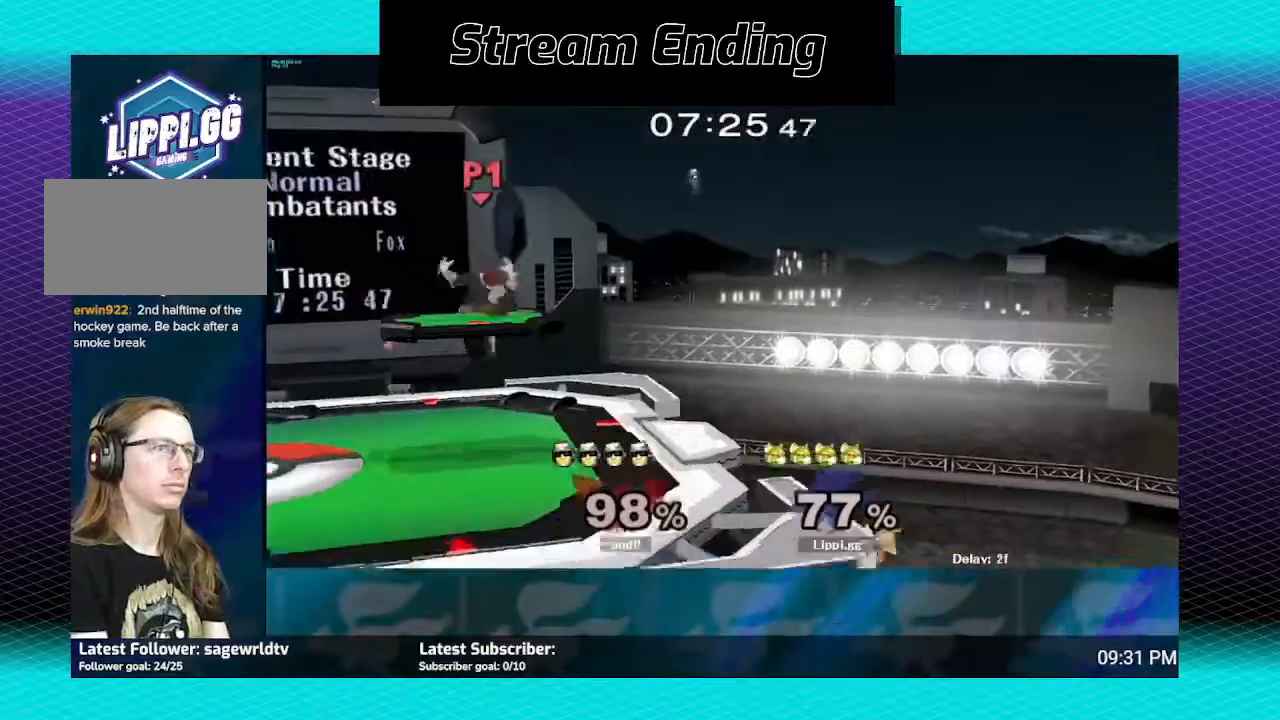
{"buttons": [], "left_stick": "up-left", "right_stick": "center", "events": [[134, "B", "down"], [467, "B", "up"]]}
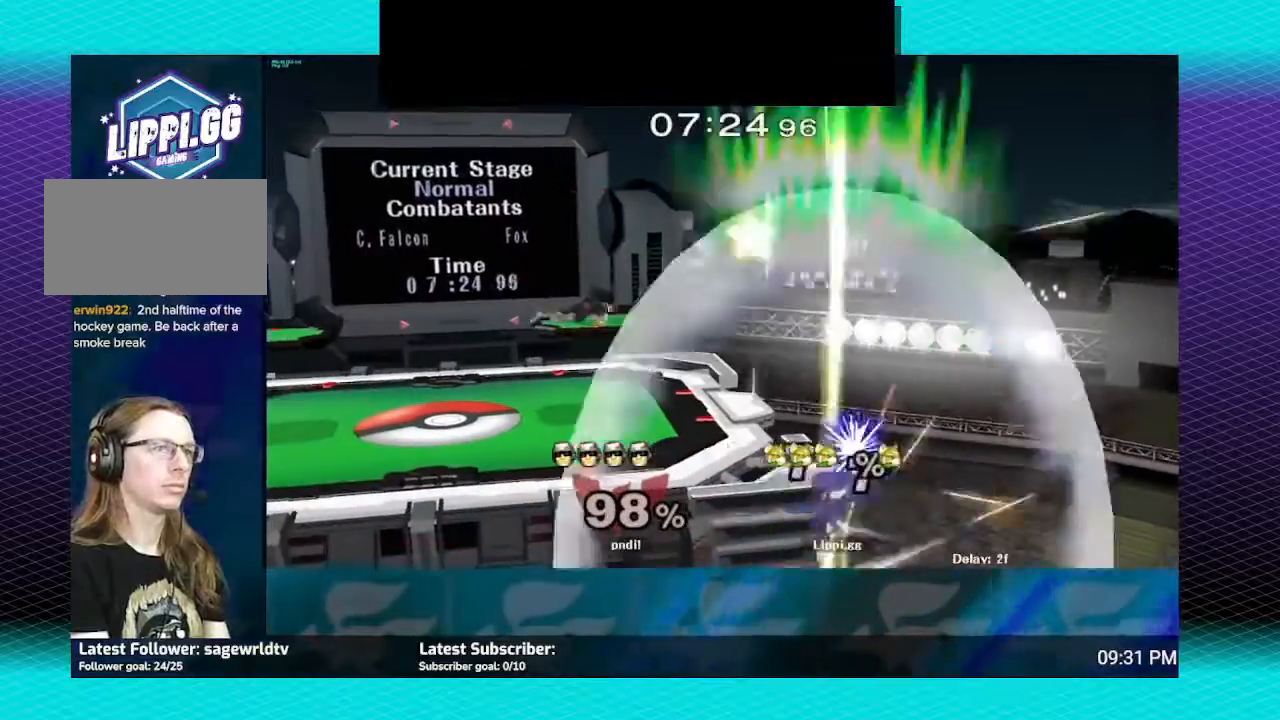
{"buttons": [], "left_stick": "center", "right_stick": "center", "events": [[33, "left_stick", "center"]]}
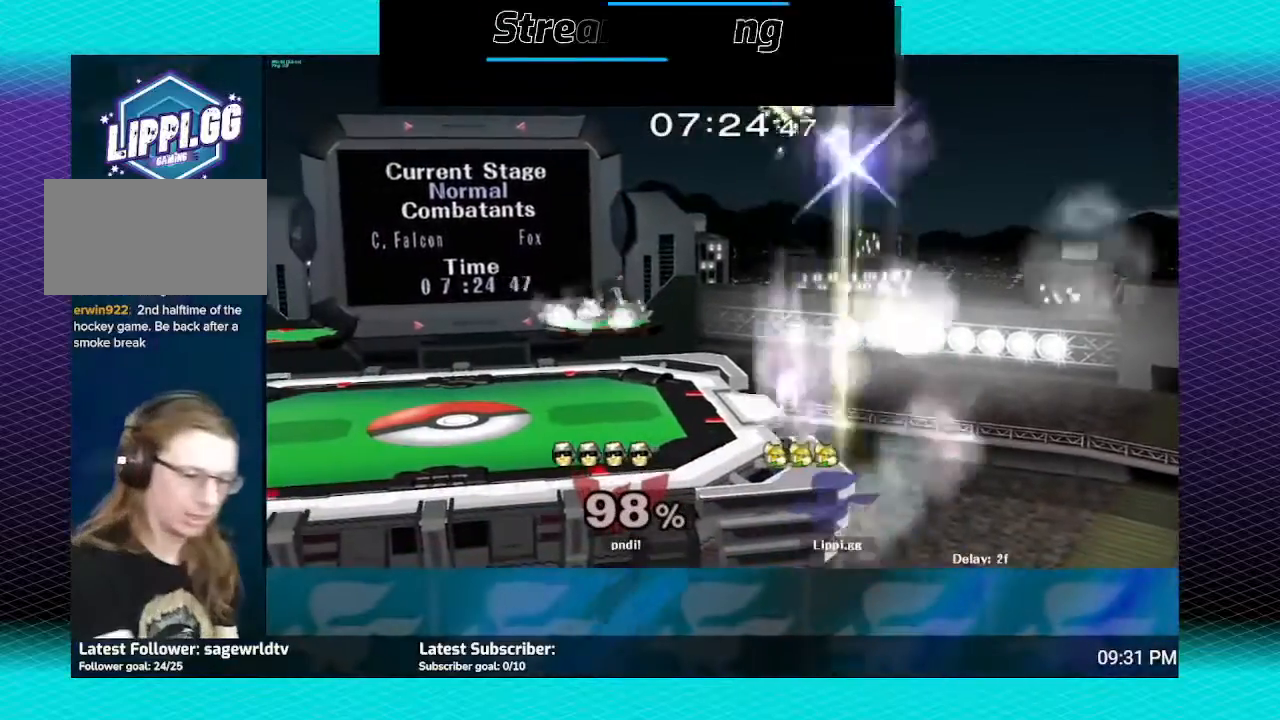
{"buttons": [], "left_stick": "center", "right_stick": "center", "events": []}
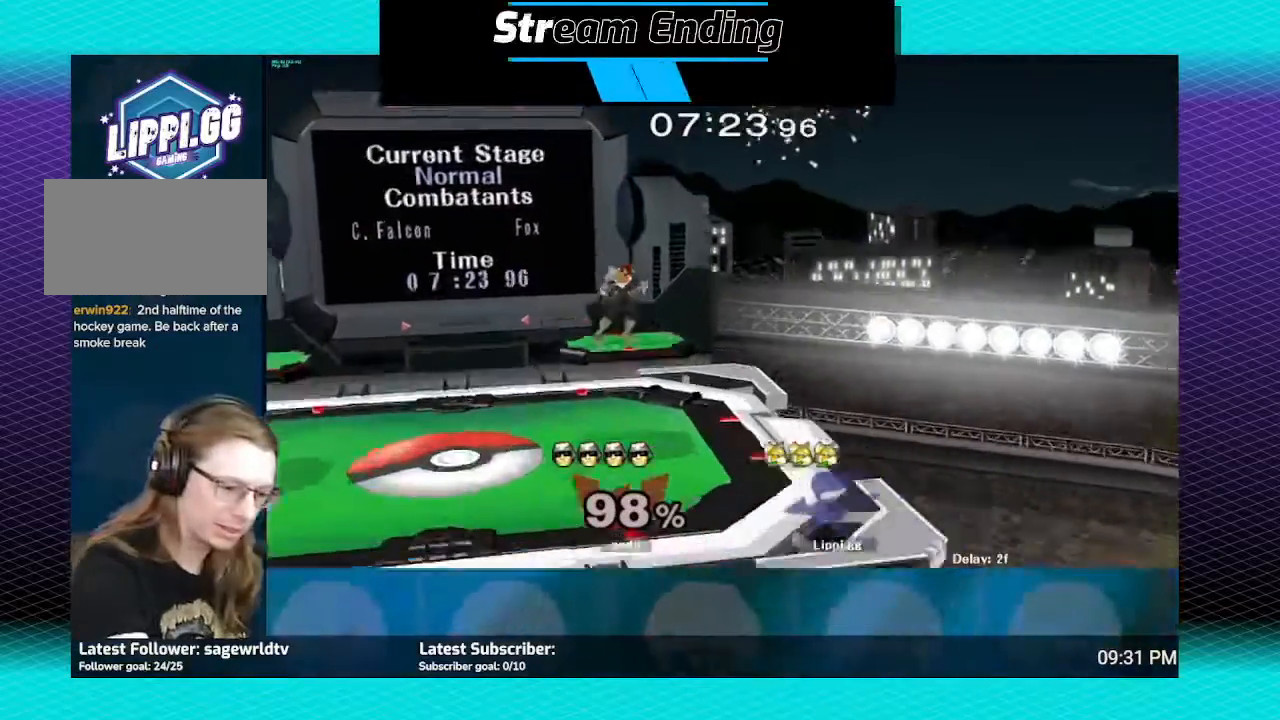
{"buttons": [], "left_stick": "center", "right_stick": "right", "events": [[100, "right_stick", "right"]]}
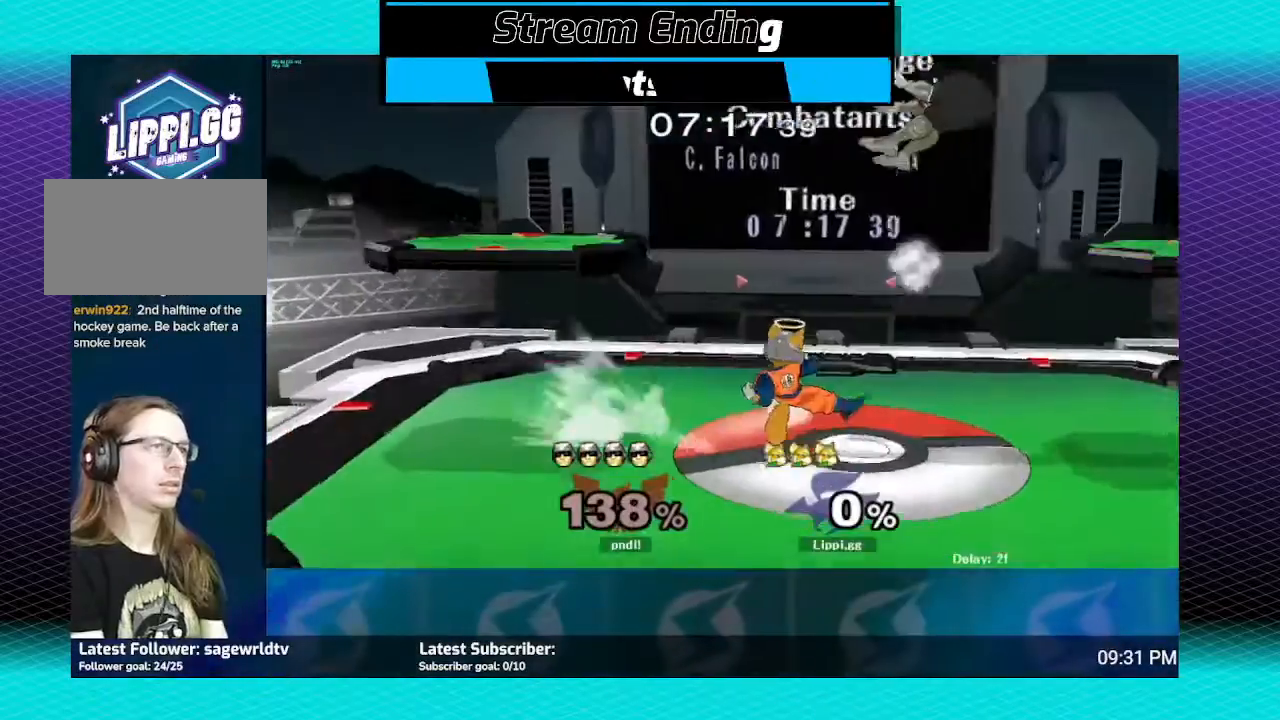
{"buttons": [], "left_stick": "right", "right_stick": "center", "events": [[201, "right_stick", "center"], [434, "left_stick", "right"]]}
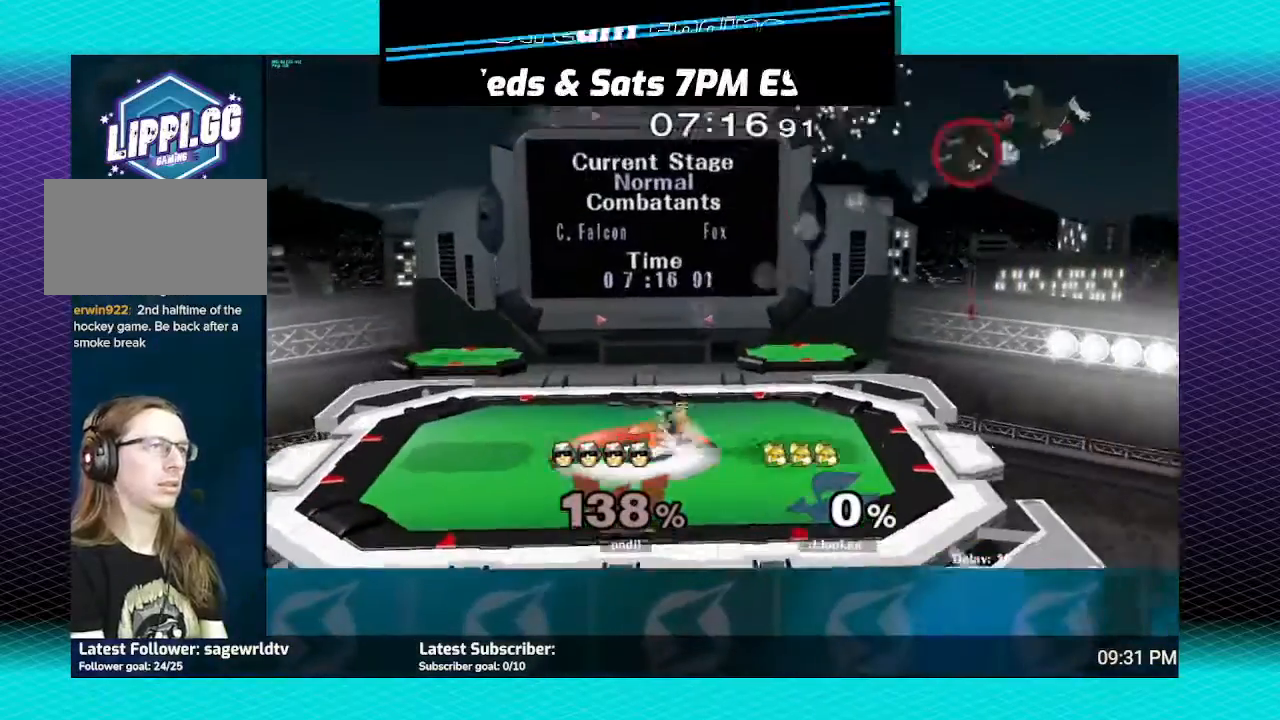
{"buttons": [], "left_stick": "center", "right_stick": "center", "events": [[100, "Y", "down"], [133, "Y", "up"], [133, "left_stick", "center"], [267, "B", "down"], [334, "B", "up"]]}
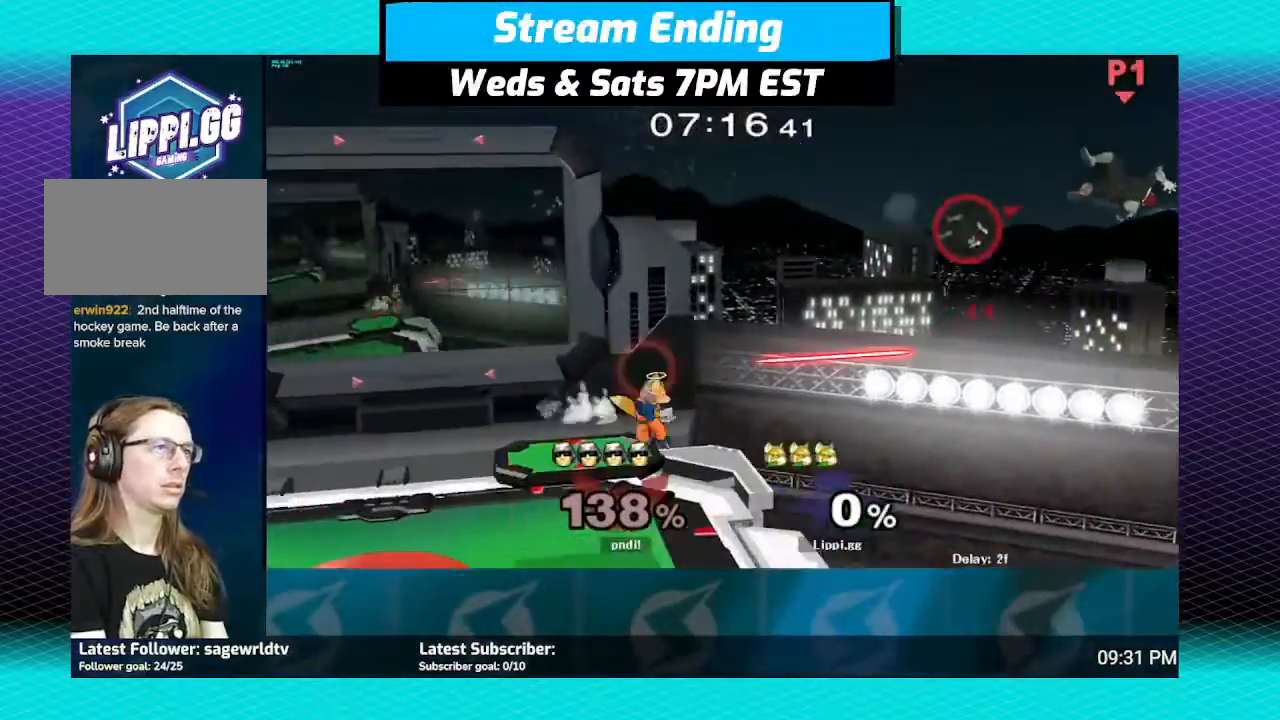
{"buttons": [], "left_stick": "center", "right_stick": "center", "events": [[34, "B", "down"], [34, "left_stick", "up-left"], [100, "B", "up"], [100, "left_stick", "left"], [201, "B", "down"], [301, "B", "up"], [367, "left_stick", "center"]]}
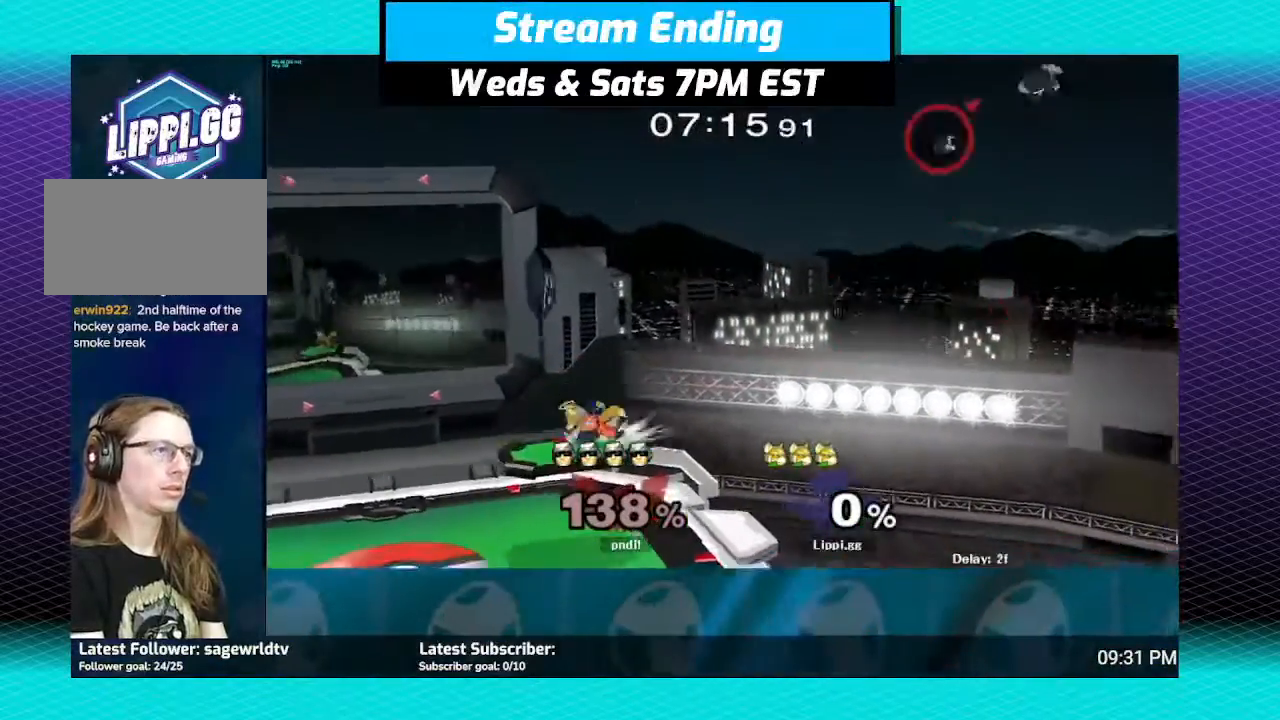
{"buttons": [], "left_stick": "center", "right_stick": "center", "events": []}
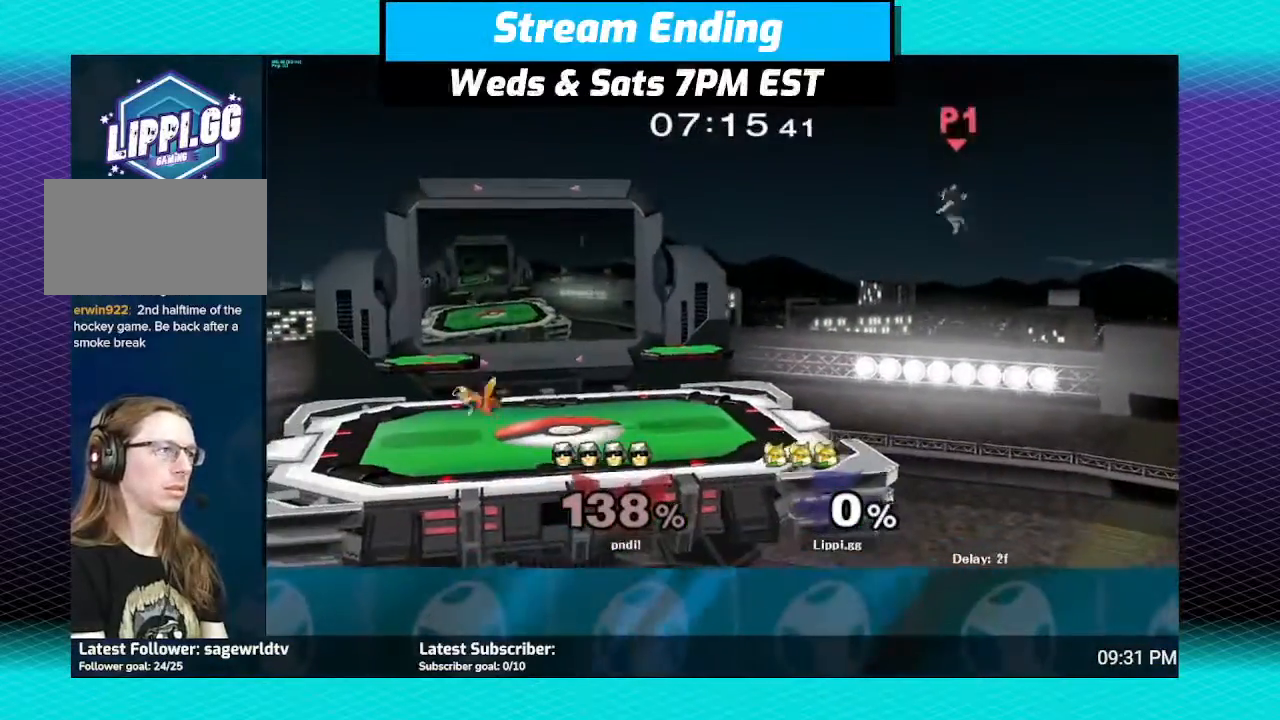
{"buttons": [], "left_stick": "center", "right_stick": "center", "events": []}
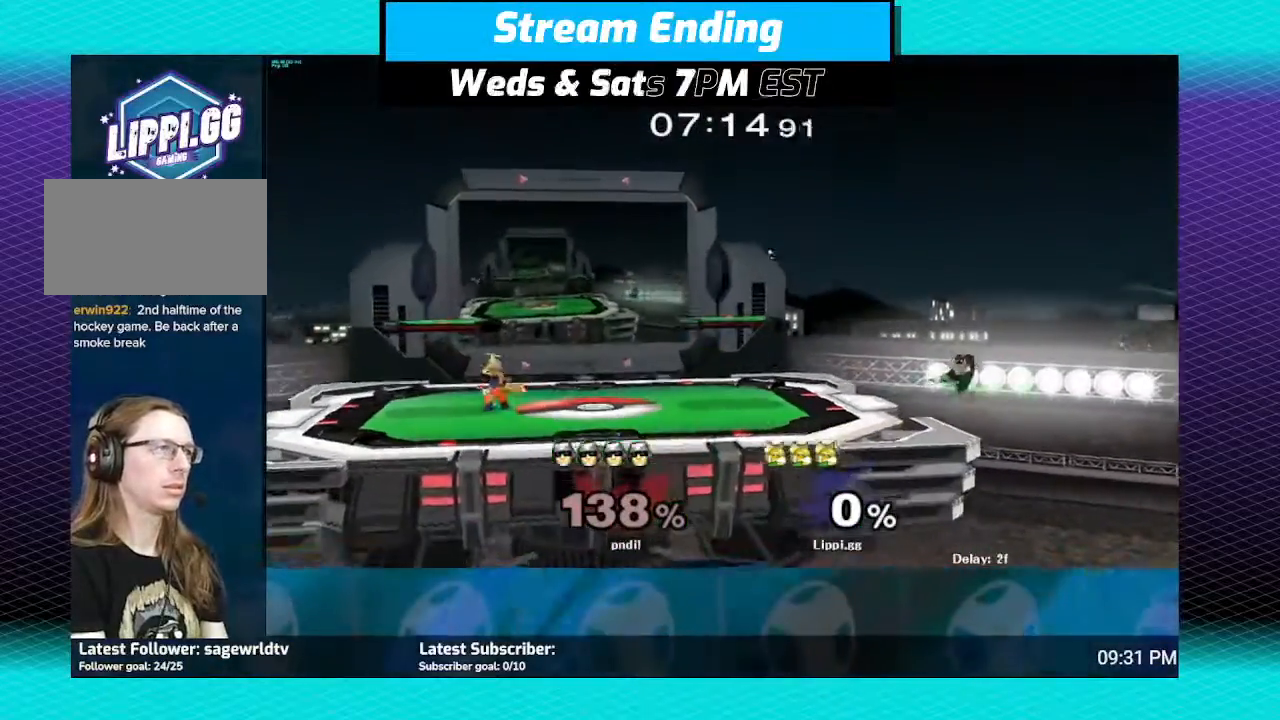
{"buttons": [], "left_stick": "down", "right_stick": "center", "events": [[33, "left_stick", "right"], [67, "Y", "down"], [133, "Y", "up"], [167, "left_stick", "center"], [334, "B", "down"], [467, "B", "up"], [500, "left_stick", "down"]]}
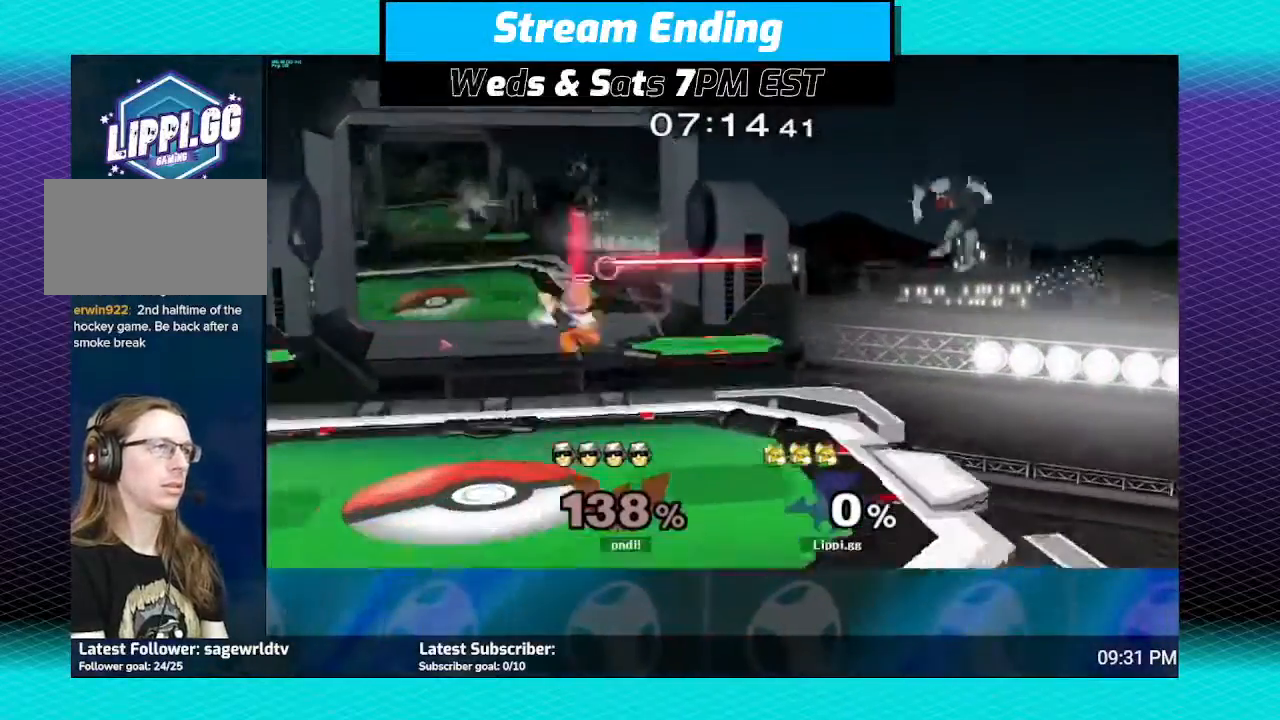
{"buttons": [], "left_stick": "right", "right_stick": "center", "events": [[267, "left_stick", "center"], [501, "left_stick", "right"]]}
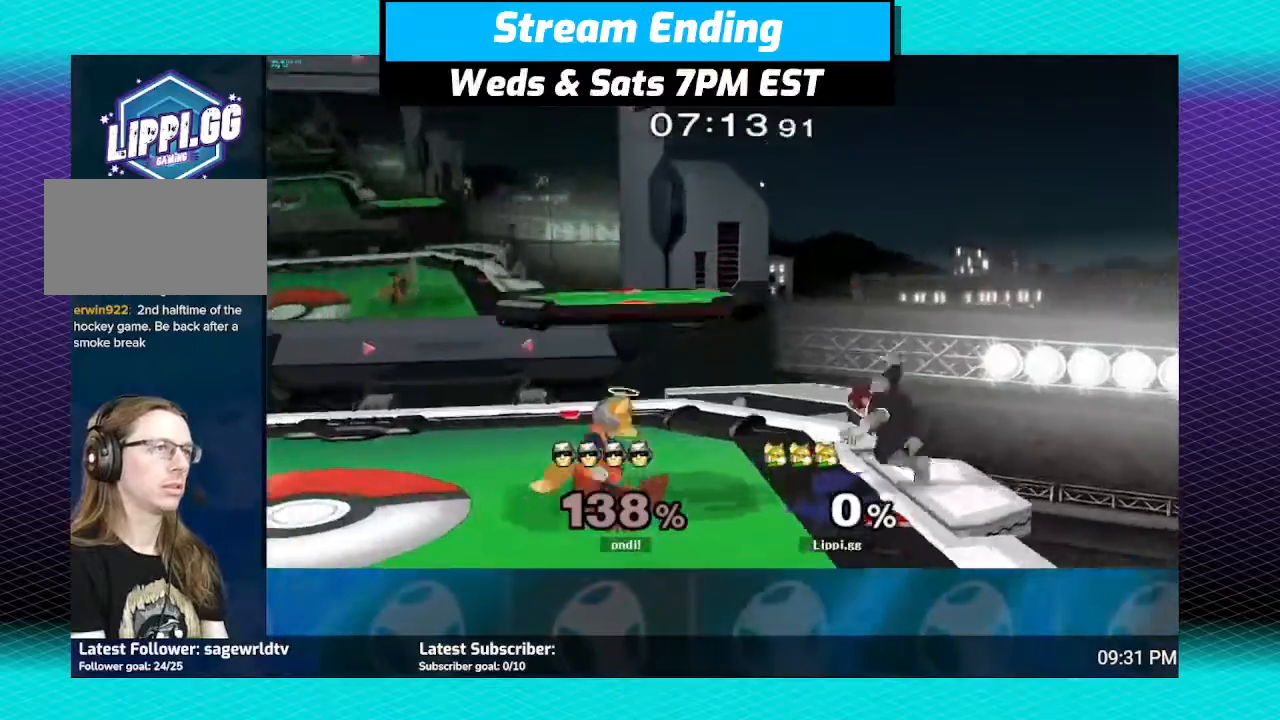
{"buttons": [], "left_stick": "center", "right_stick": "center", "events": [[200, "A", "down"], [334, "A", "up"], [400, "A", "down"], [467, "A", "up"], [467, "left_stick", "center"]]}
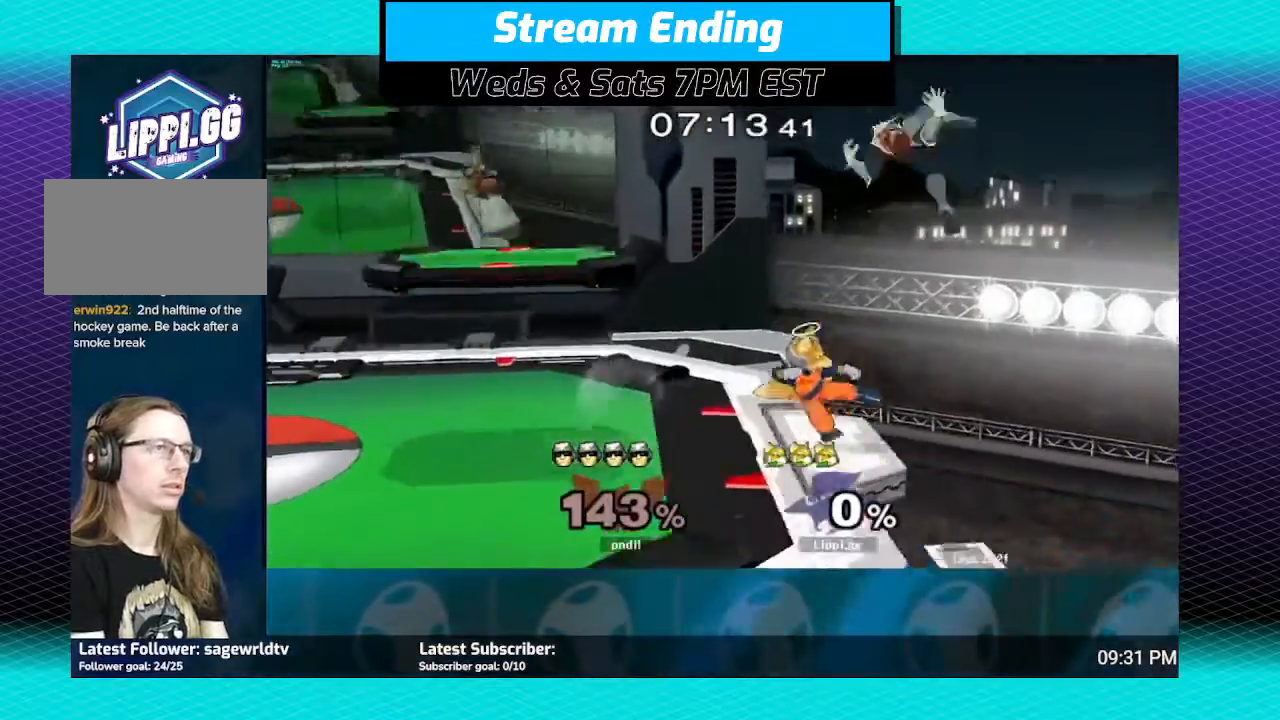
{"buttons": [], "left_stick": "center", "right_stick": "center", "events": []}
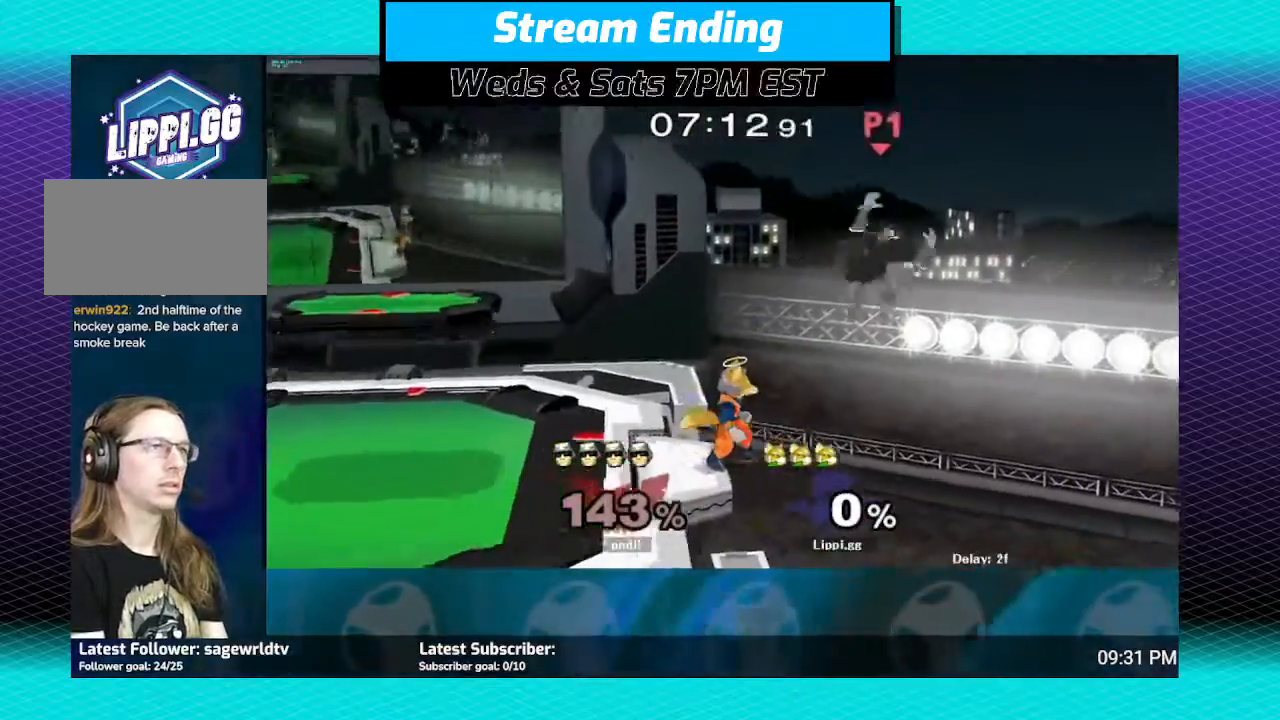
{"buttons": [], "left_stick": "left", "right_stick": "center", "events": [[67, "Y", "down"], [100, "Y", "up"], [200, "Y", "down"], [200, "left_stick", "up-left"], [334, "Y", "up"], [334, "left_stick", "left"]]}
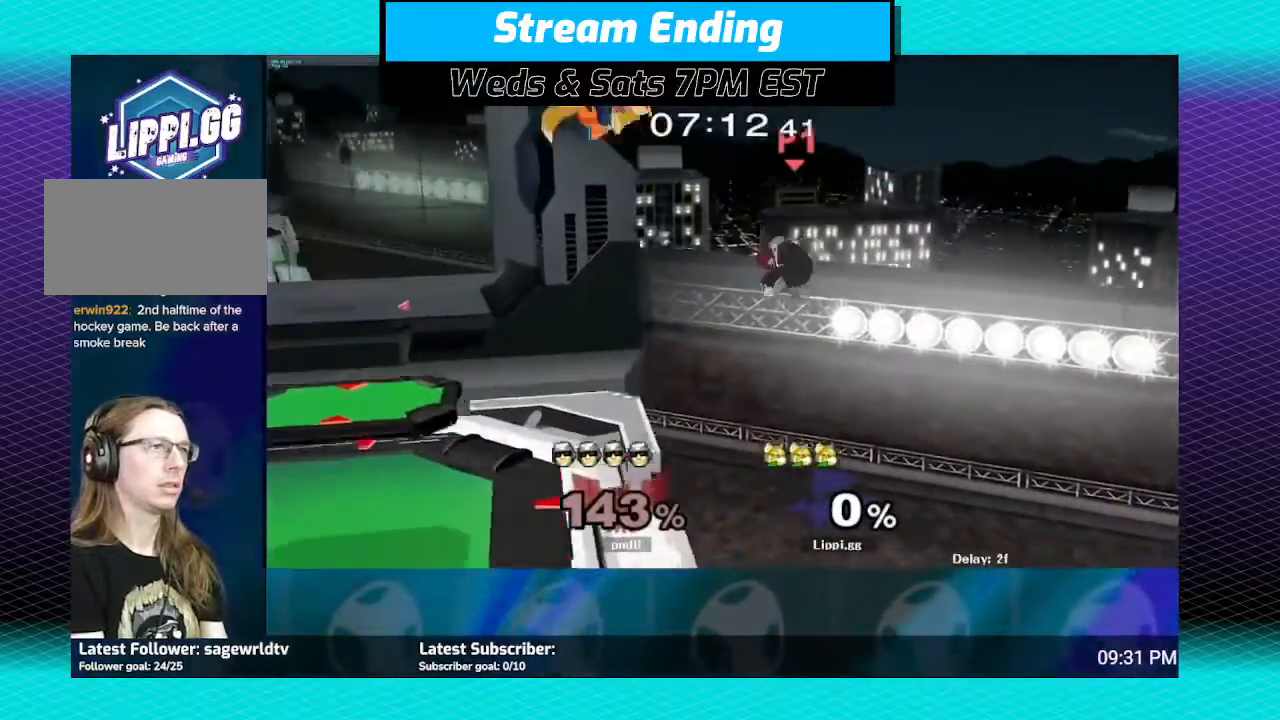
{"buttons": [], "left_stick": "center", "right_stick": "right", "events": [[100, "left_stick", "down"], [401, "left_stick", "center"], [501, "right_stick", "right"]]}
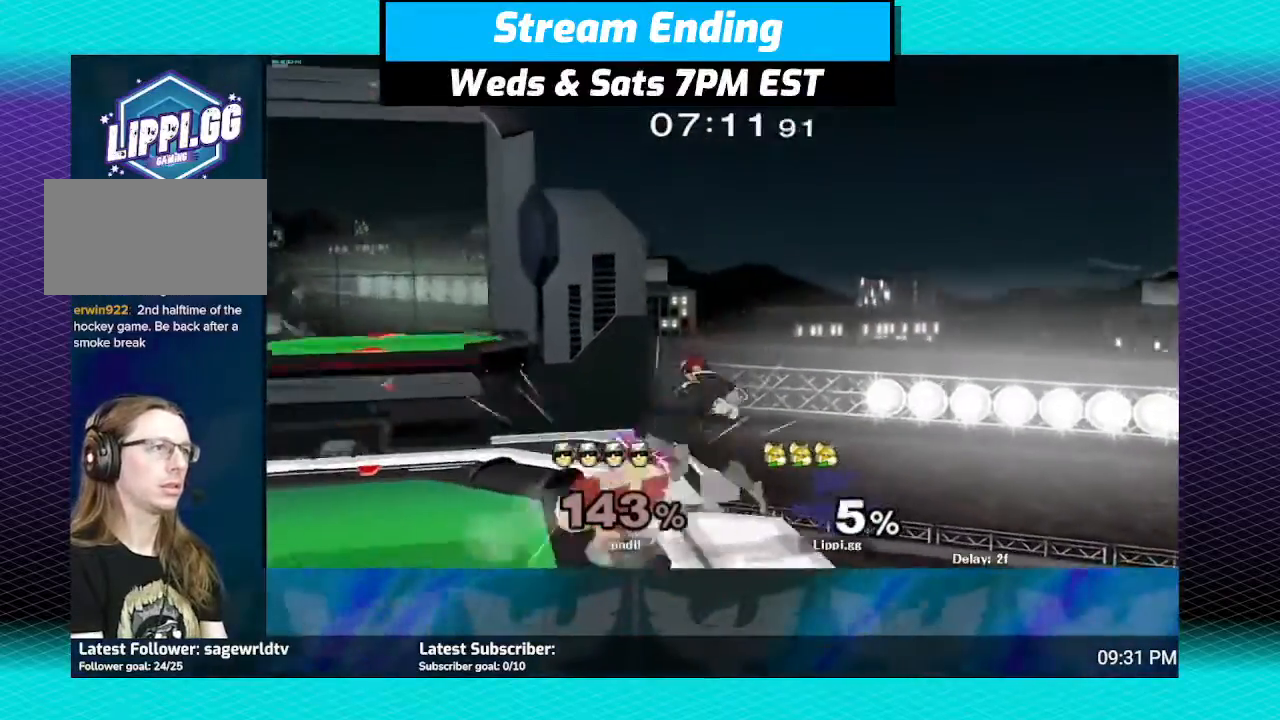
{"buttons": [], "left_stick": "center", "right_stick": "center", "events": [[100, "right_stick", "center"], [200, "right_stick", "right"], [467, "right_stick", "center"]]}
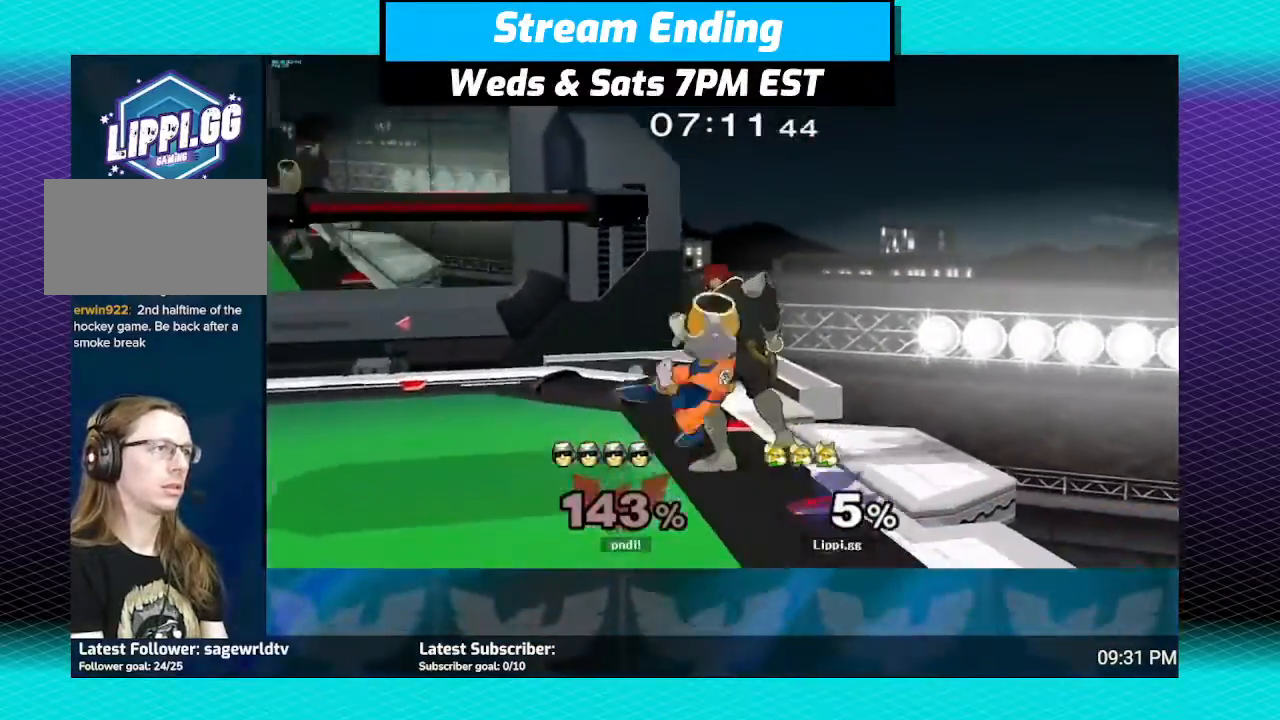
{"buttons": [], "left_stick": "up", "right_stick": "center", "events": [[67, "left_stick", "up"], [133, "A", "down"], [200, "A", "up"], [267, "A", "down"], [367, "A", "up"]]}
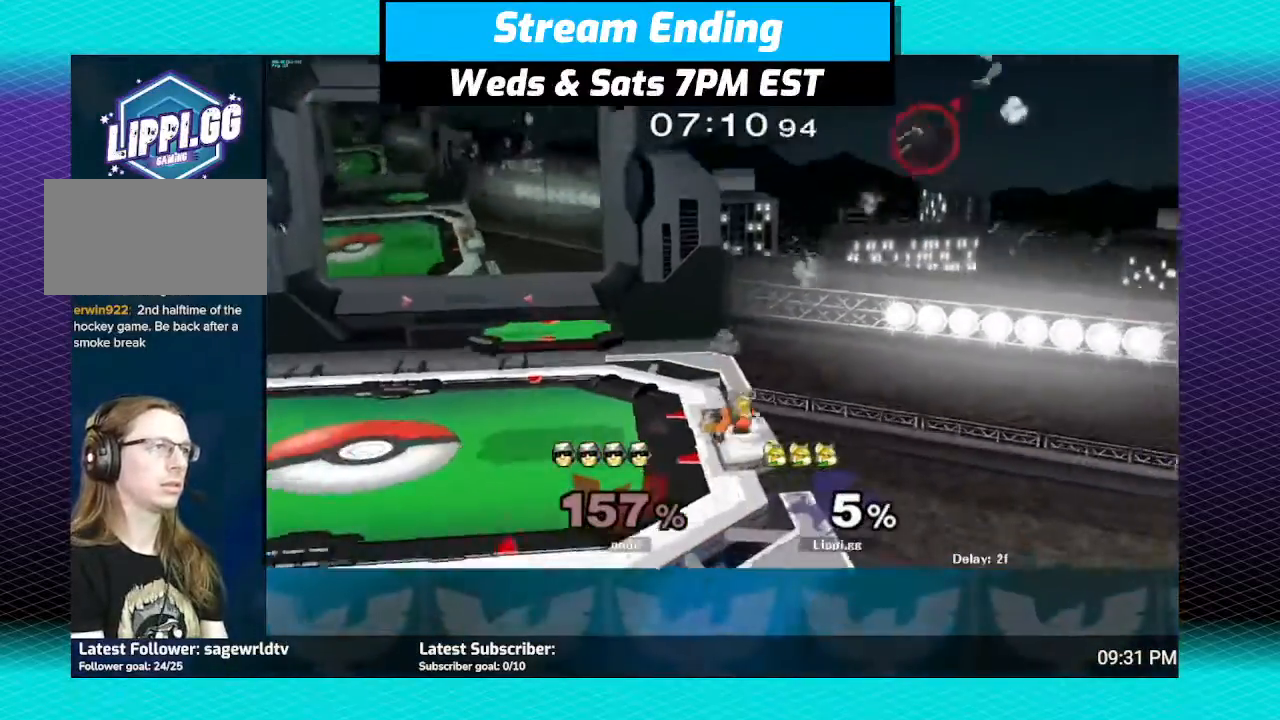
{"buttons": [], "left_stick": "center", "right_stick": "center", "events": [[34, "left_stick", "center"], [267, "Y", "down"], [334, "Y", "up"], [434, "Y", "down"], [468, "Y", "up"]]}
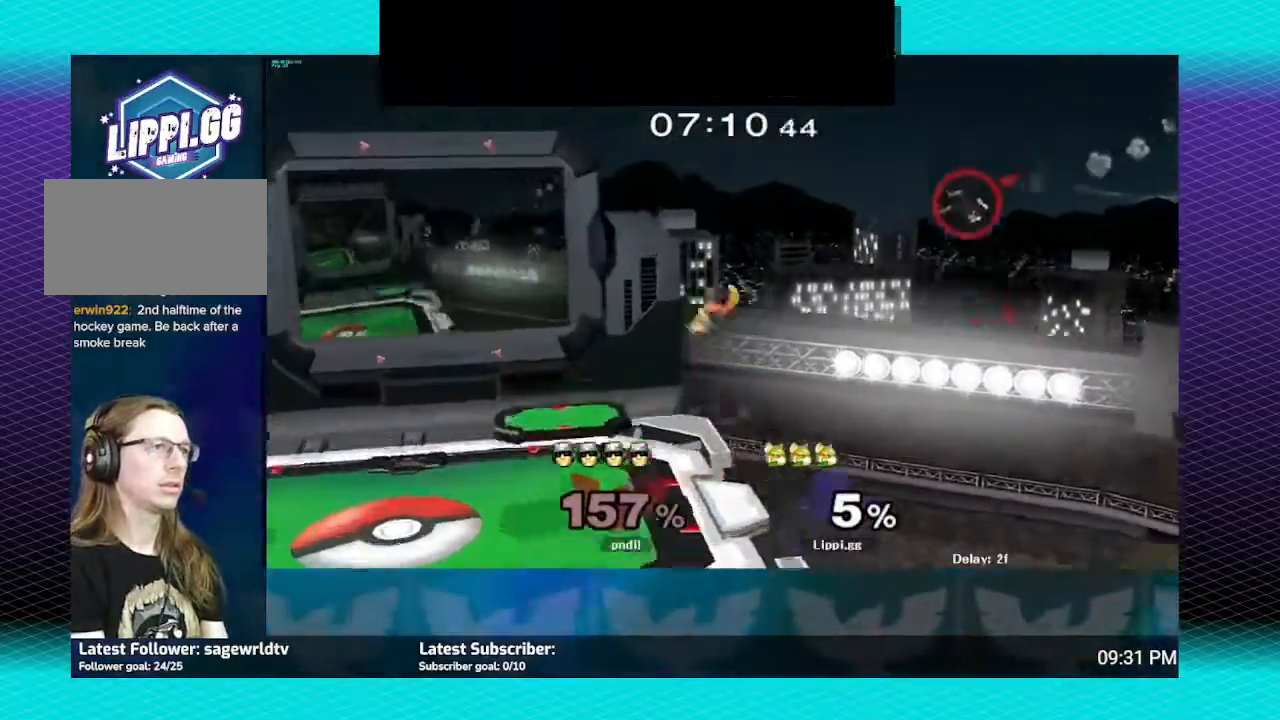
{"buttons": [], "left_stick": "left", "right_stick": "center", "events": [[100, "B", "down"], [167, "left_stick", "up-left"], [234, "left_stick", "left"], [367, "B", "up"]]}
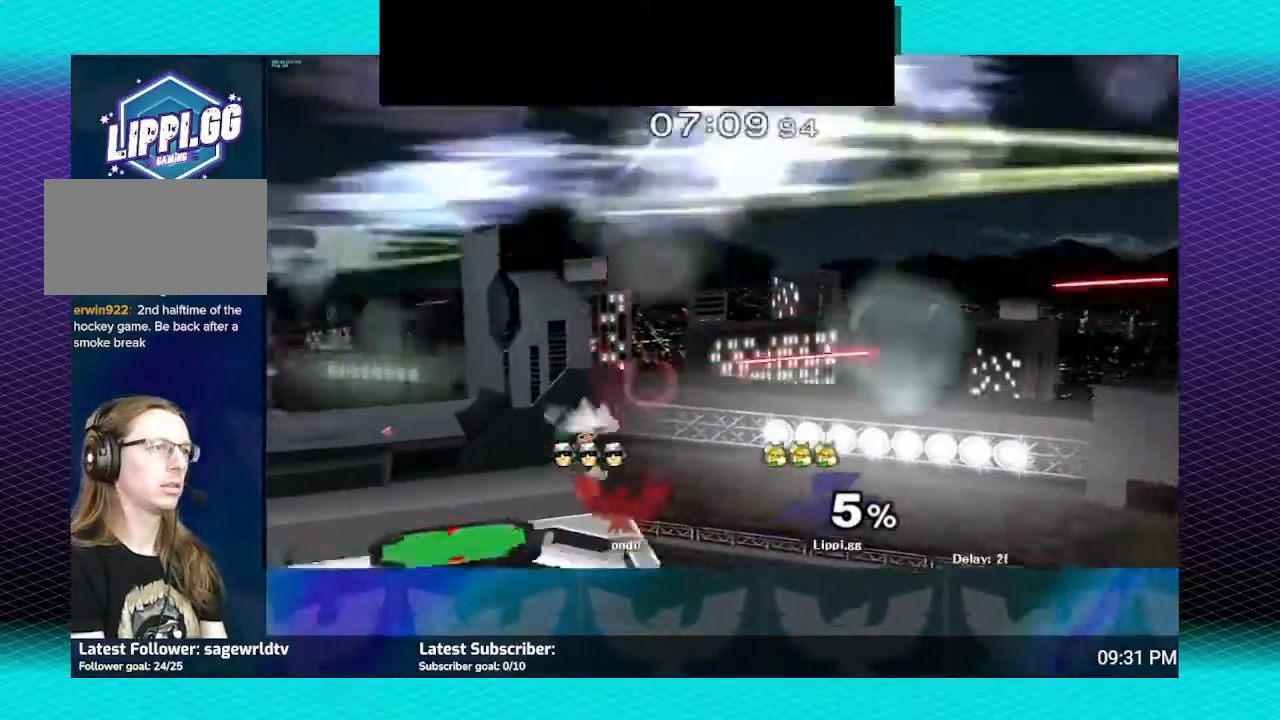
{"buttons": [], "left_stick": "center", "right_stick": "center", "events": [[100, "B", "down"], [200, "B", "up"], [333, "left_stick", "center"]]}